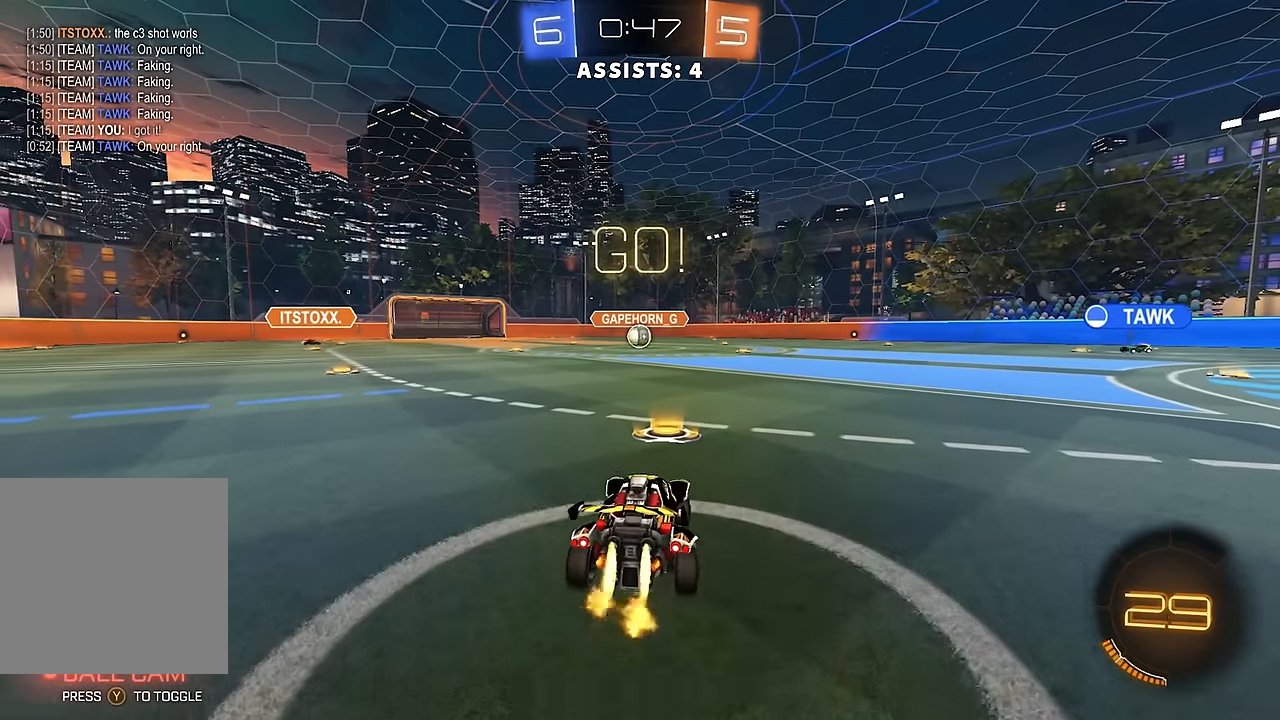
Gameplay with a controller (Xbox layout); each line is a JSON object with the inputs held at the frame after it. "events" lists button and stick changes between this image and that frame as [ms after this image, input, new state], when the widget could be followed in between. Not read: L3 R3.
{"buttons": ["B", "L1", "R2"], "left_stick": "down", "right_stick": "center", "events": [[83, "left_stick", "down-right"], [133, "A", "down"], [150, "L1", "down"], [183, "left_stick", "up-left"], [200, "A", "up"], [250, "A", "down"], [300, "Y", "down"], [300, "left_stick", "down"], [333, "A", "up"], [367, "Y", "up"], [450, "Y", "down"], [483, "Y", "up"]]}
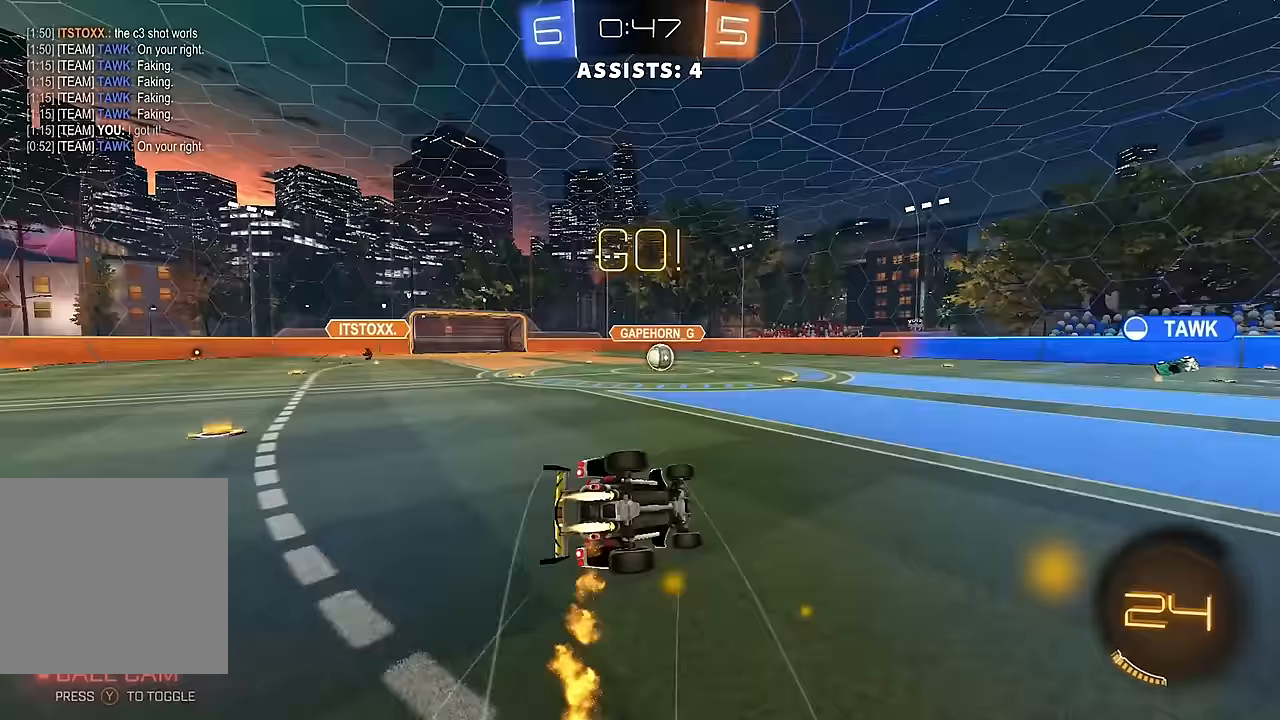
{"buttons": ["L1", "R2"], "left_stick": "down-left", "right_stick": "center", "events": [[17, "left_stick", "down-left"], [467, "B", "up"]]}
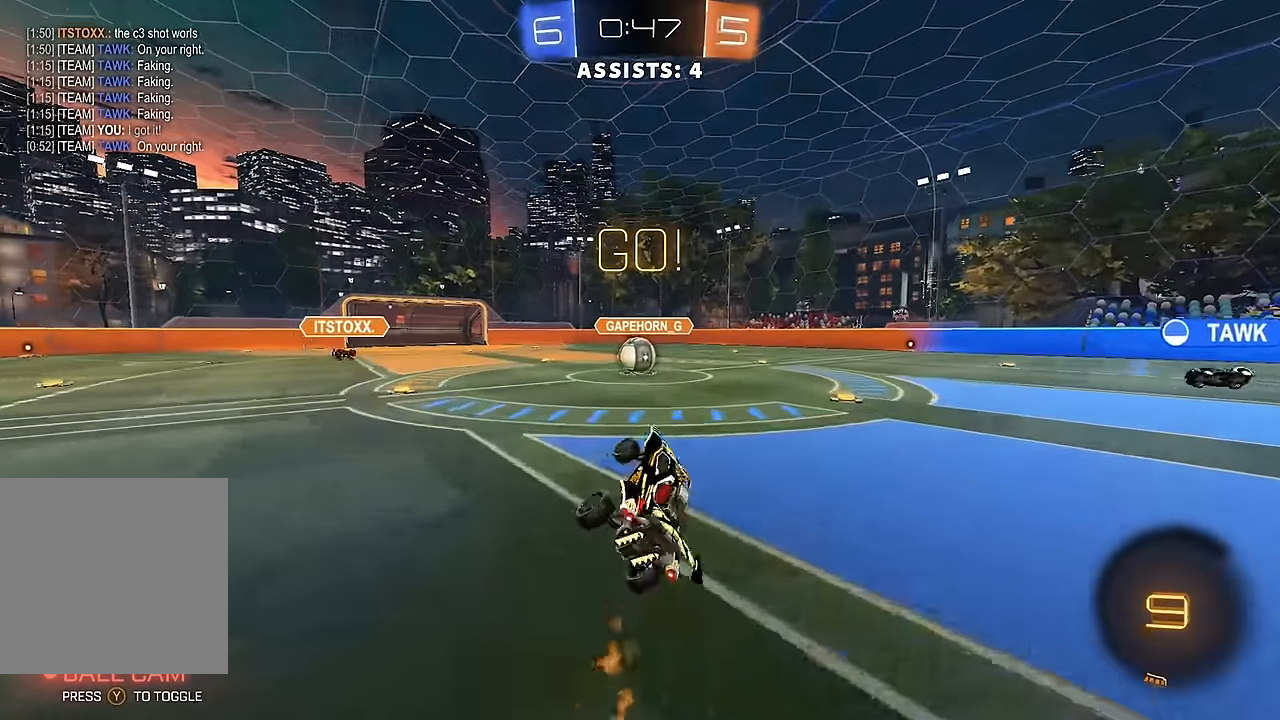
{"buttons": ["A", "R2"], "left_stick": "left", "right_stick": "center", "events": [[50, "L1", "up"], [50, "left_stick", "center"], [417, "left_stick", "left"], [483, "A", "down"]]}
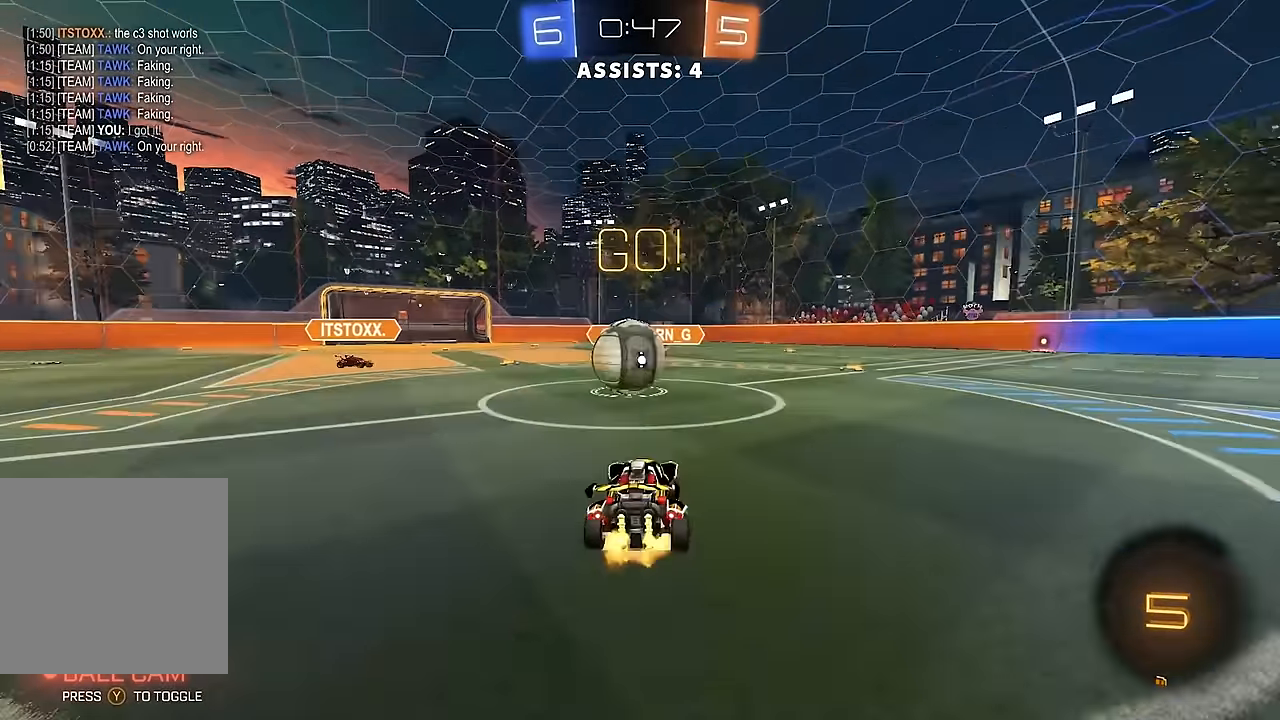
{"buttons": ["A", "L1", "R2"], "left_stick": "down-right", "right_stick": "center", "events": [[50, "left_stick", "center"], [83, "A", "up"], [167, "L1", "down"], [167, "left_stick", "up-right"], [300, "A", "down"], [350, "left_stick", "down-right"]]}
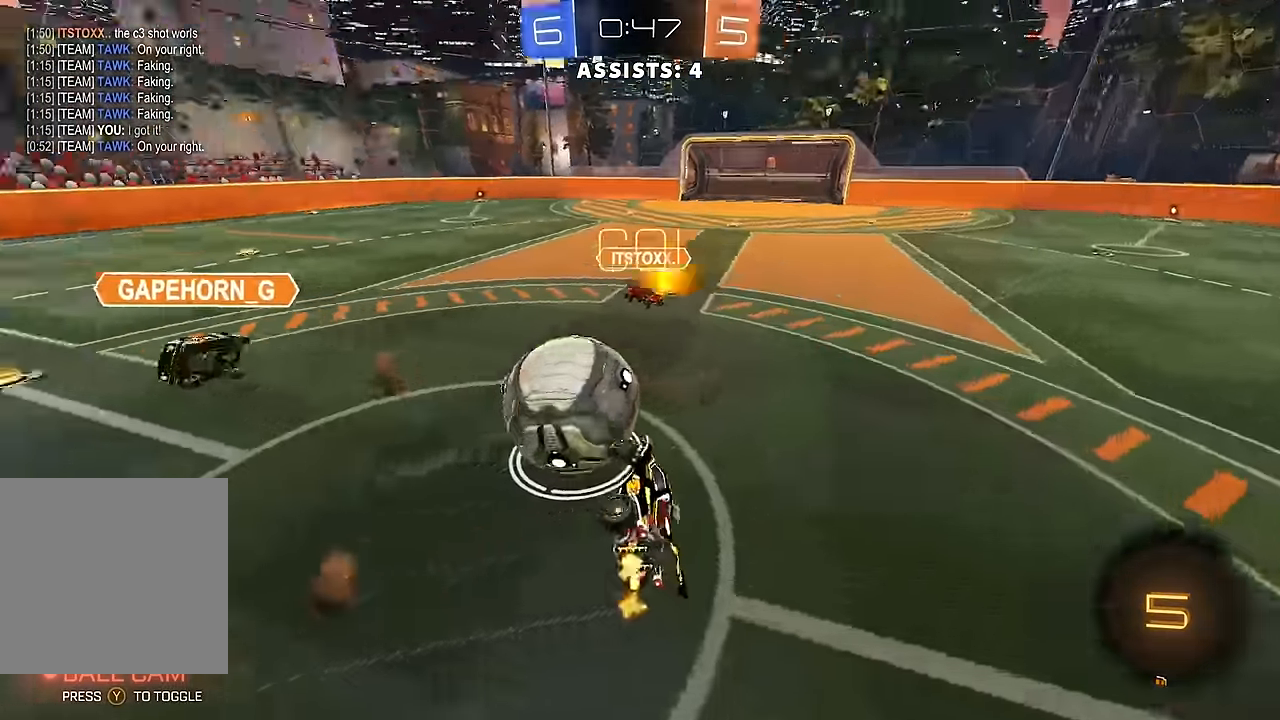
{"buttons": ["R2"], "left_stick": "up-right", "right_stick": "center", "events": [[33, "A", "up"], [317, "left_stick", "up-right"], [483, "L1", "up"]]}
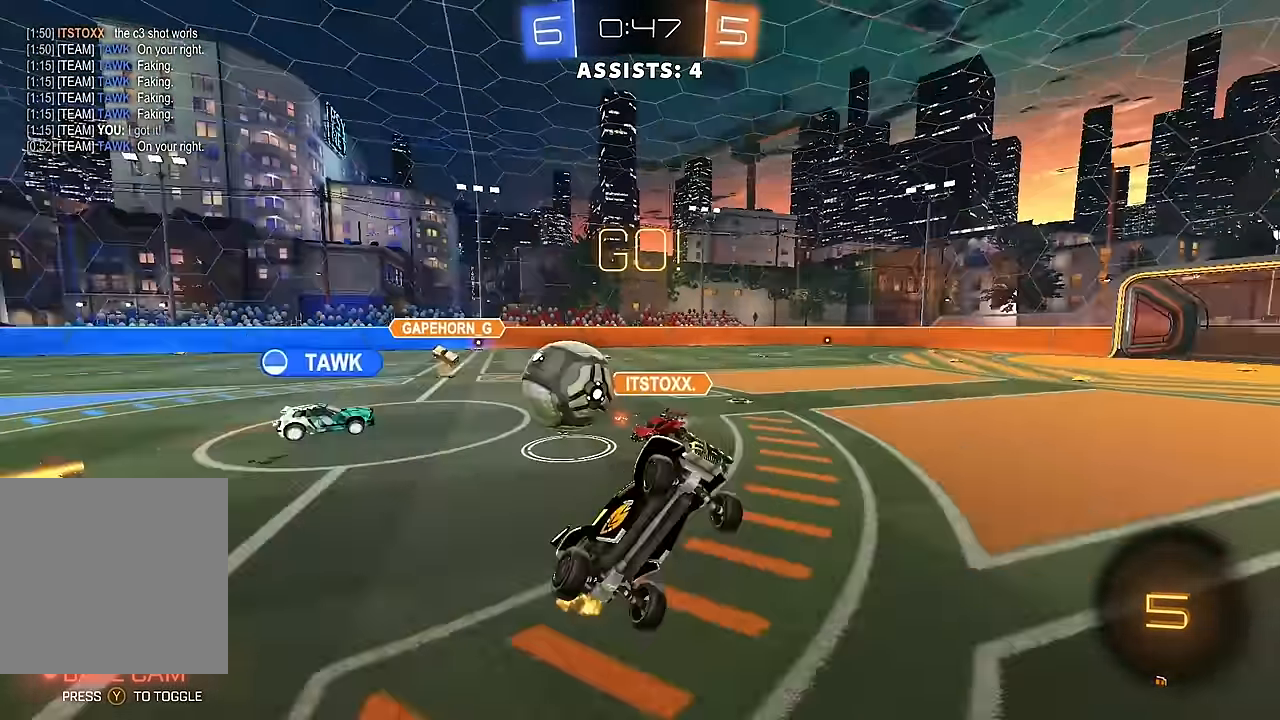
{"buttons": ["R2"], "left_stick": "right", "right_stick": "center", "events": [[150, "left_stick", "center"], [233, "left_stick", "right"]]}
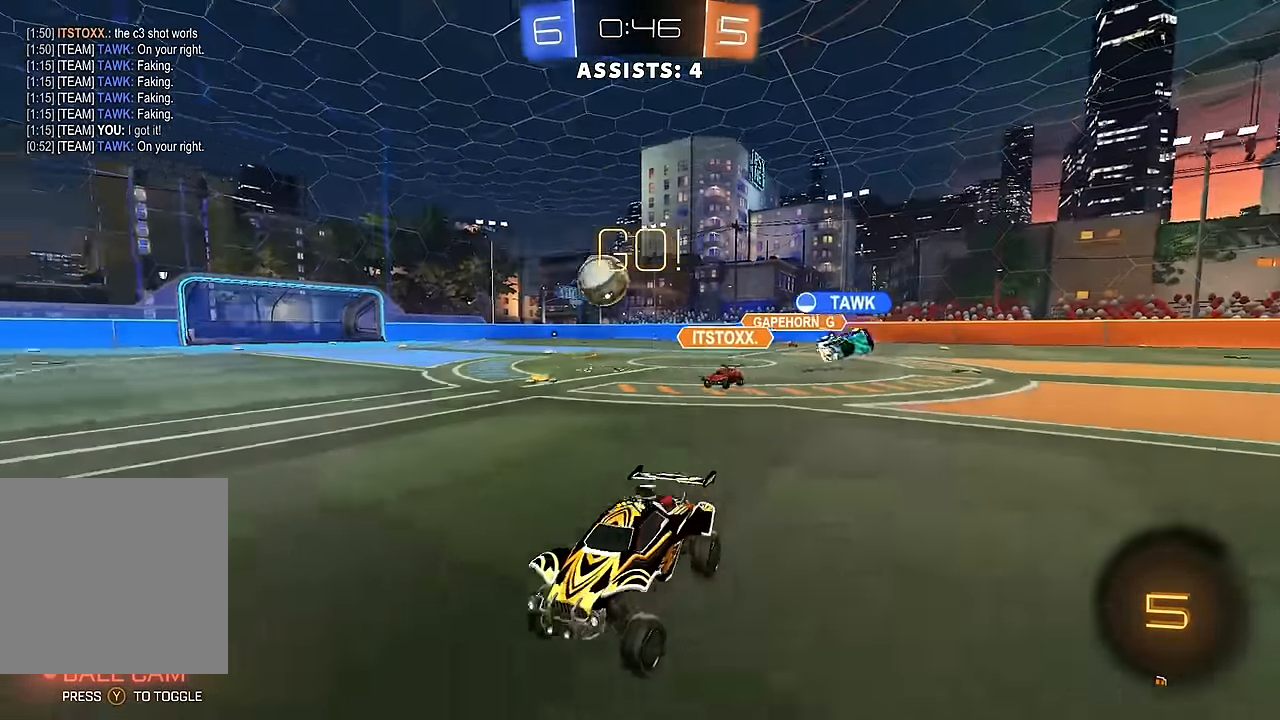
{"buttons": ["B", "R2"], "left_stick": "right", "right_stick": "center", "events": [[67, "L1", "down"], [150, "L1", "up"], [167, "B", "down"], [283, "B", "up"], [283, "L1", "down"], [333, "L1", "up"], [350, "B", "down"]]}
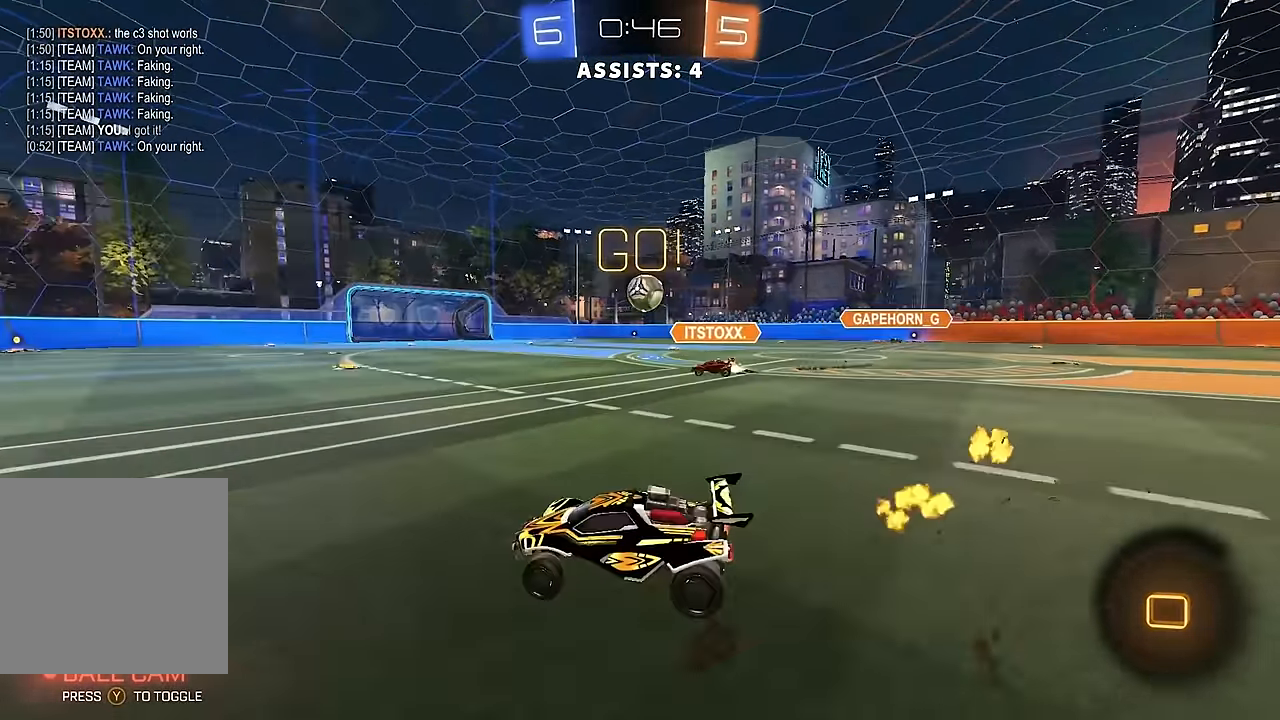
{"buttons": ["R2"], "left_stick": "up", "right_stick": "center", "events": [[167, "B", "up"], [250, "A", "down"], [250, "left_stick", "up"], [333, "A", "up"], [383, "A", "down"], [467, "A", "up"]]}
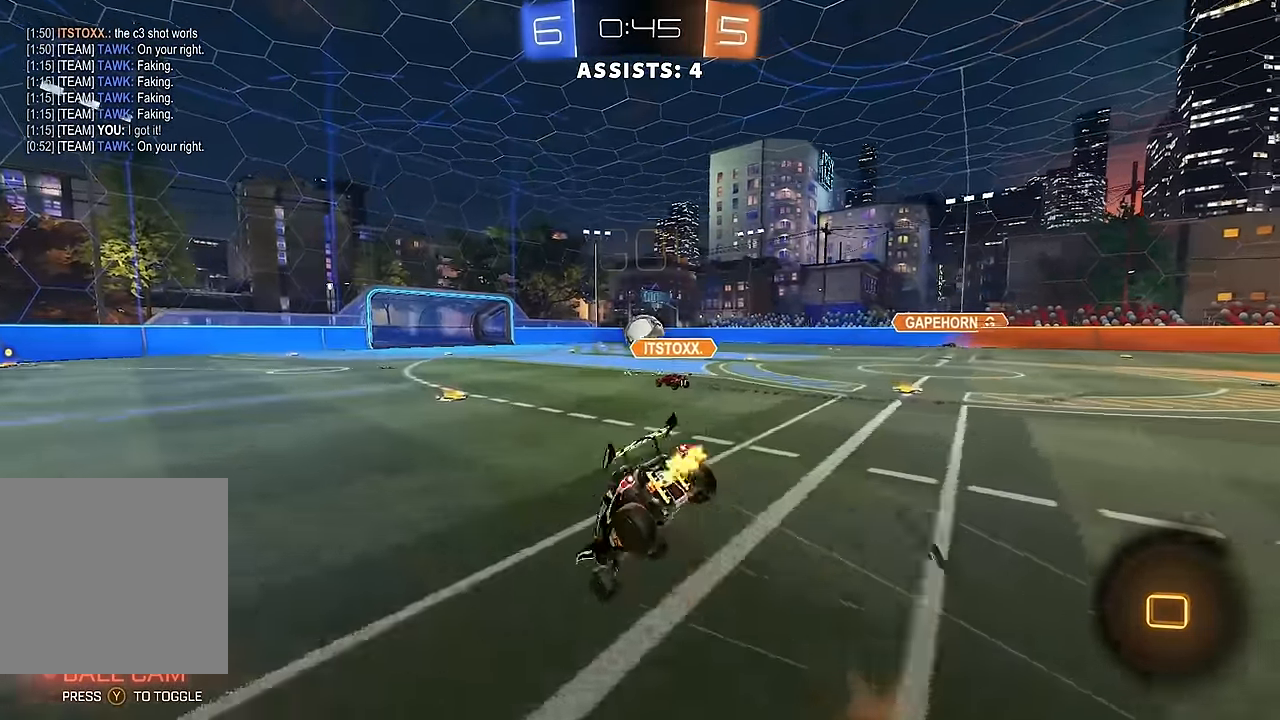
{"buttons": ["R2"], "left_stick": "center", "right_stick": "center", "events": [[33, "left_stick", "center"], [67, "R2", "up"], [167, "L2", "down"], [283, "L2", "up"], [367, "R2", "down"]]}
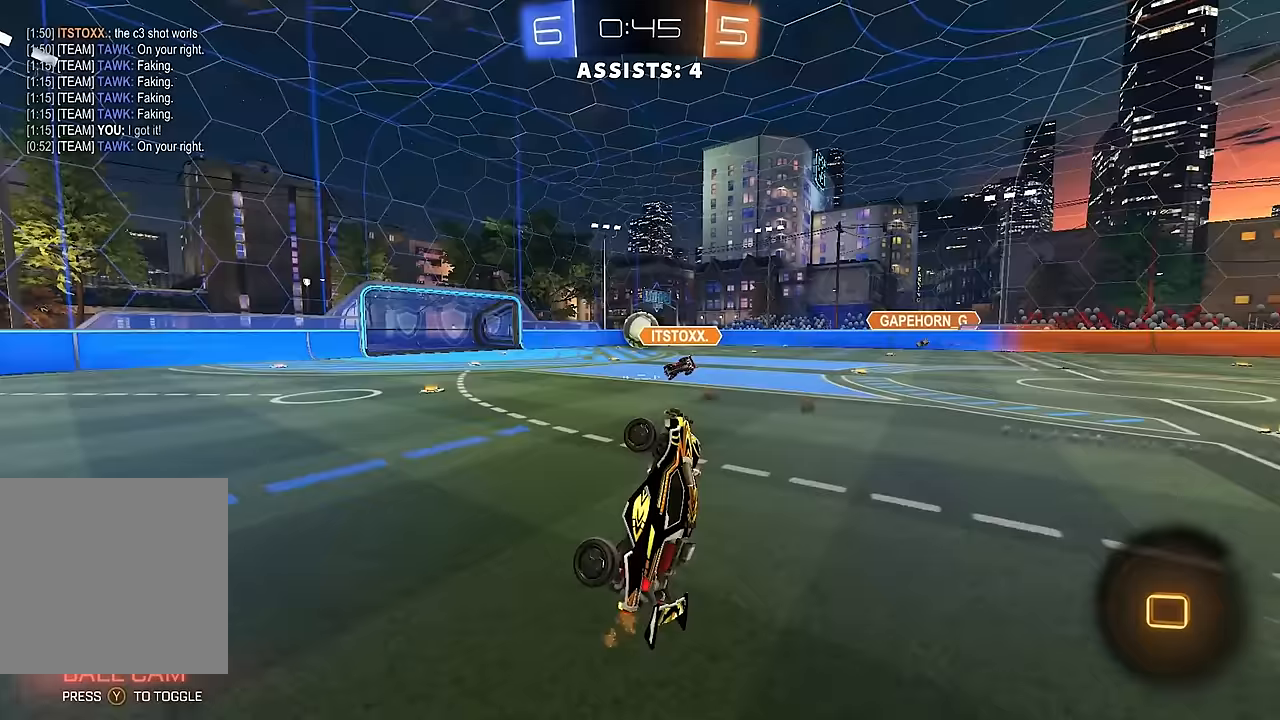
{"buttons": ["R2"], "left_stick": "left", "right_stick": "center", "events": [[383, "left_stick", "left"]]}
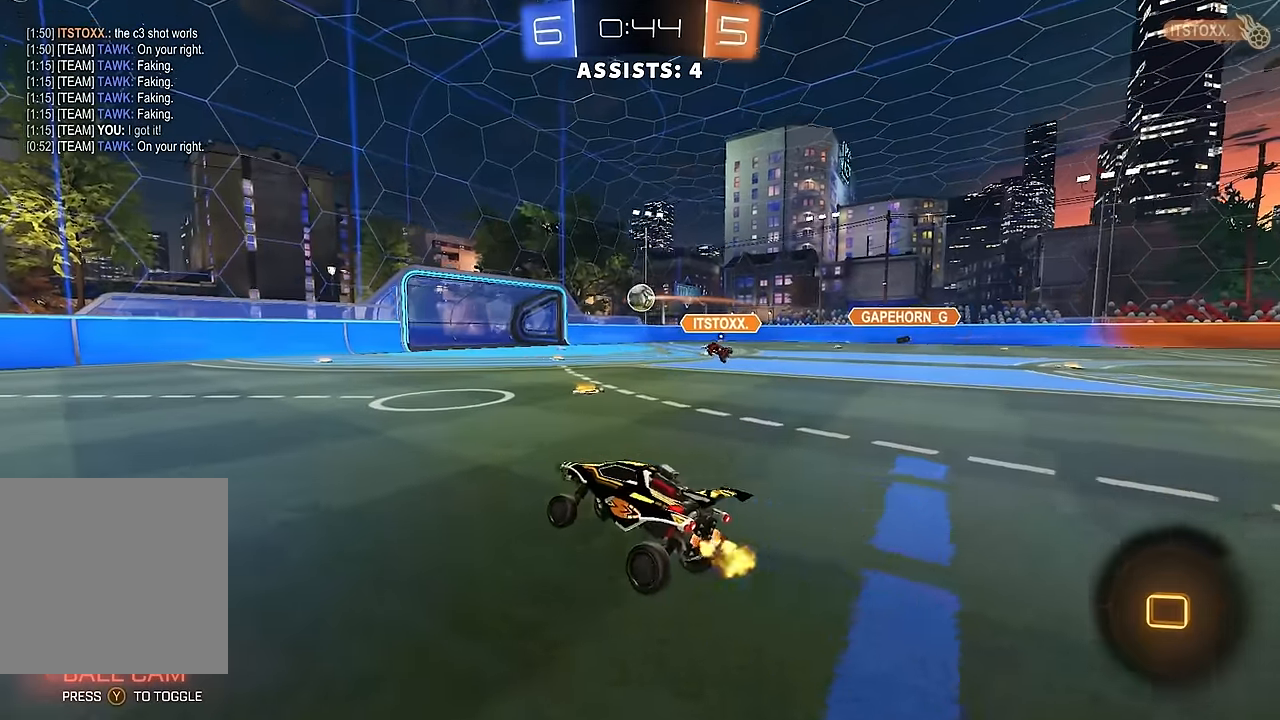
{"buttons": ["L1", "R2"], "left_stick": "down-left", "right_stick": "center", "events": [[83, "left_stick", "center"], [200, "A", "down"], [233, "L1", "down"], [233, "left_stick", "up-left"], [267, "A", "up"], [333, "A", "down"], [400, "left_stick", "down-left"], [450, "A", "up"]]}
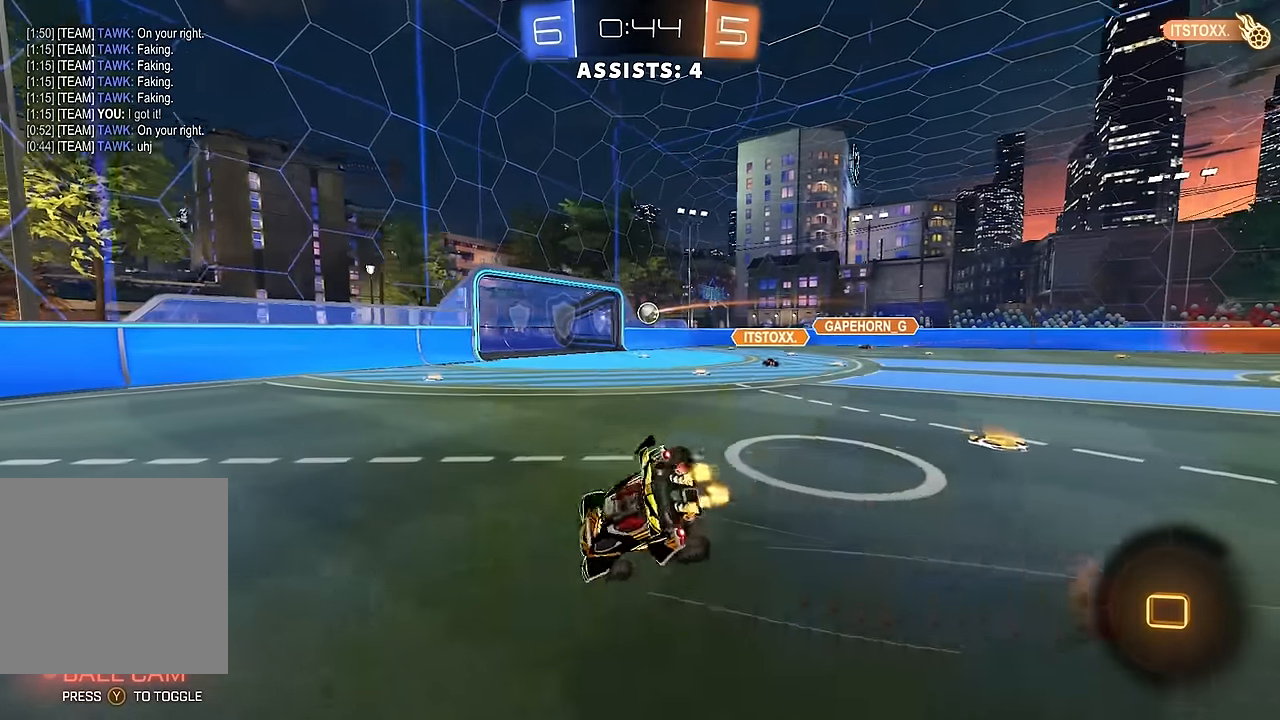
{"buttons": ["L1"], "left_stick": "down-left", "right_stick": "center", "events": [[33, "R2", "up"], [450, "Y", "down"], [500, "Y", "up"]]}
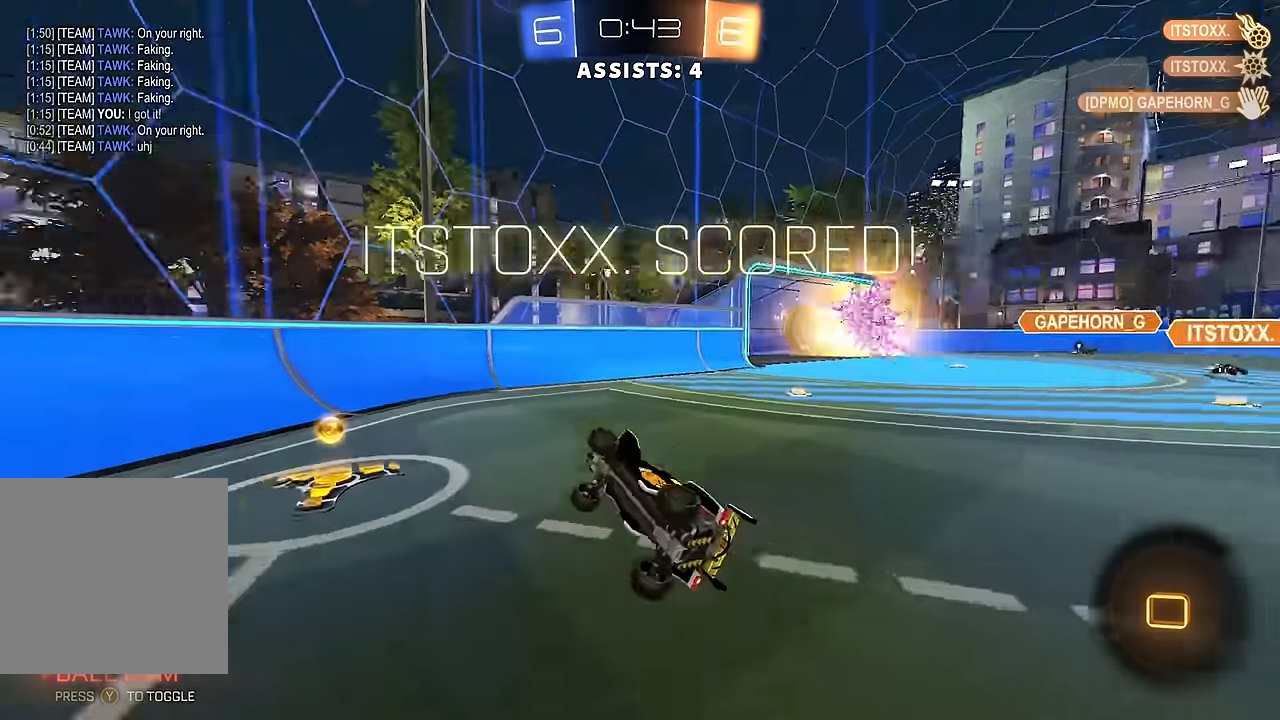
{"buttons": ["R2"], "left_stick": "center", "right_stick": "center", "events": [[233, "L1", "up"], [283, "left_stick", "center"], [383, "R2", "down"]]}
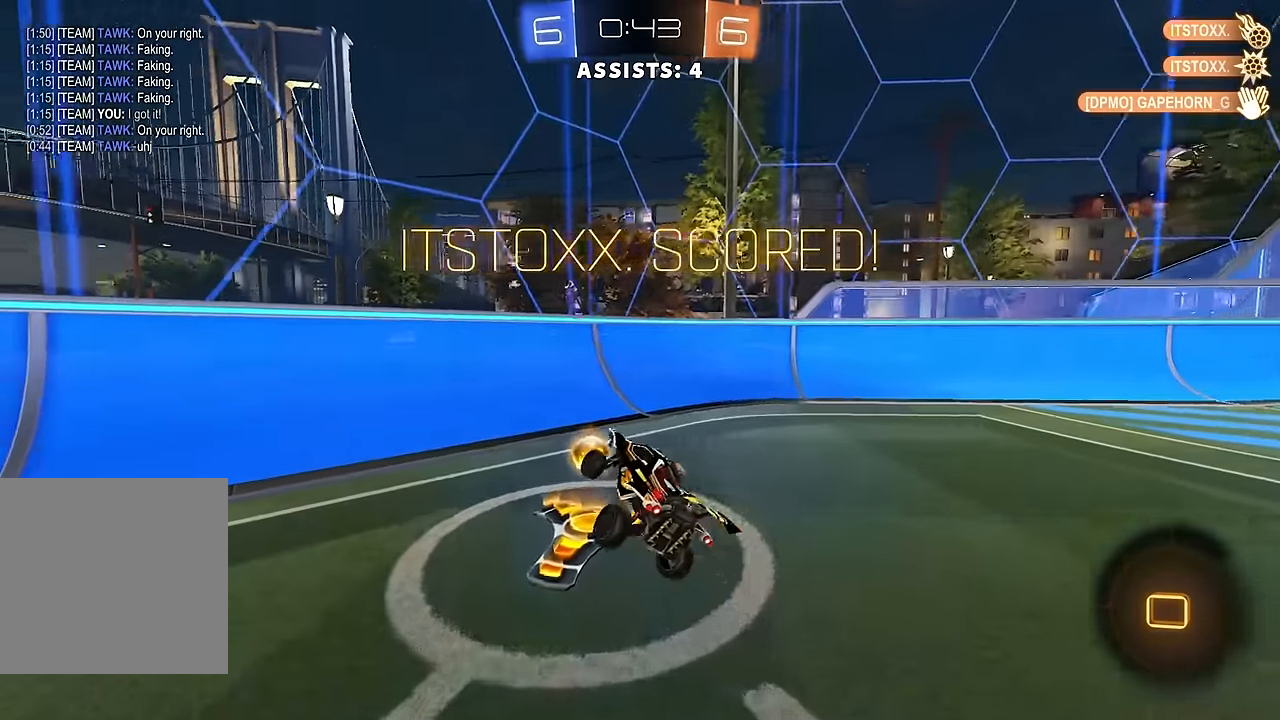
{"buttons": ["B", "R2"], "left_stick": "down-left", "right_stick": "center", "events": [[33, "B", "down"], [133, "B", "up"], [183, "B", "down"], [267, "B", "up"], [267, "left_stick", "down-left"], [367, "B", "down"], [433, "B", "up"], [483, "B", "down"]]}
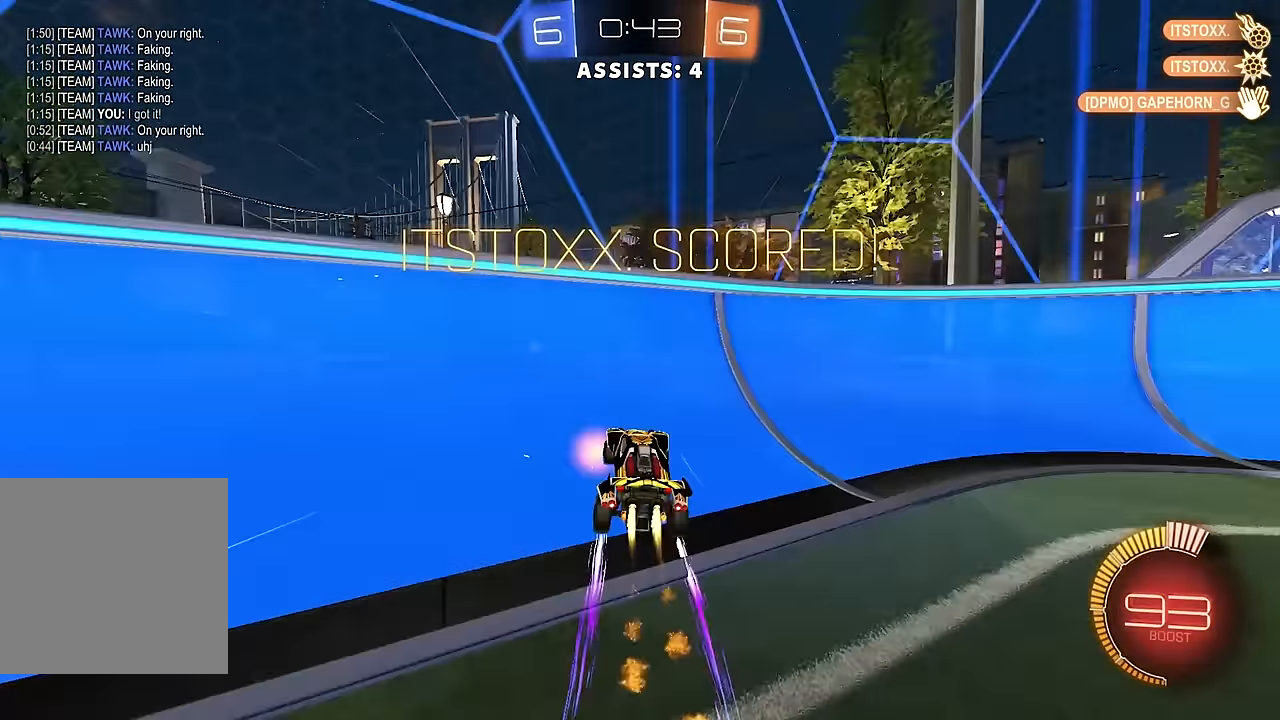
{"buttons": ["A", "B", "L1", "R2"], "left_stick": "up-left", "right_stick": "center", "events": [[83, "B", "up"], [83, "left_stick", "left"], [167, "L1", "down"], [250, "L1", "up"], [450, "B", "down"], [467, "A", "down"], [467, "L1", "down"], [467, "left_stick", "up-left"]]}
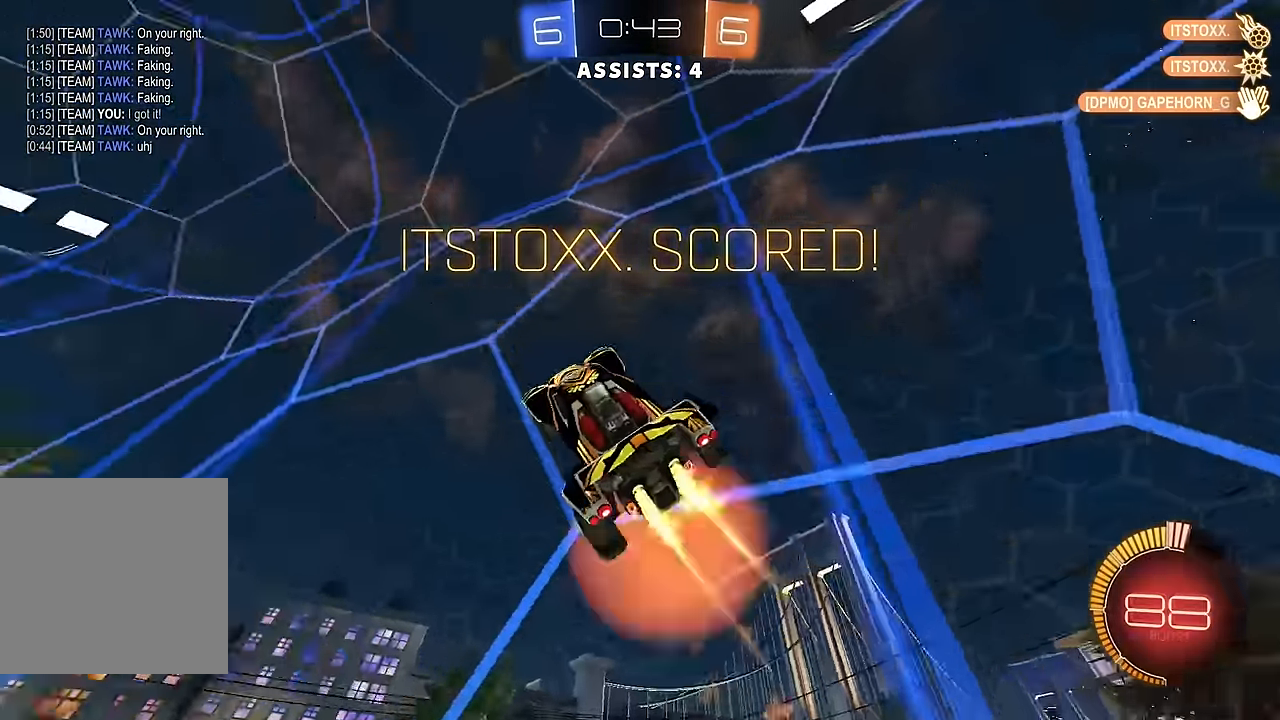
{"buttons": ["L1"], "left_stick": "up-left", "right_stick": "center", "events": [[50, "A", "up"], [50, "B", "up"], [83, "B", "down"], [117, "A", "down"], [200, "left_stick", "down-left"], [267, "A", "up"], [300, "B", "up"], [350, "R2", "up"], [450, "left_stick", "up-left"]]}
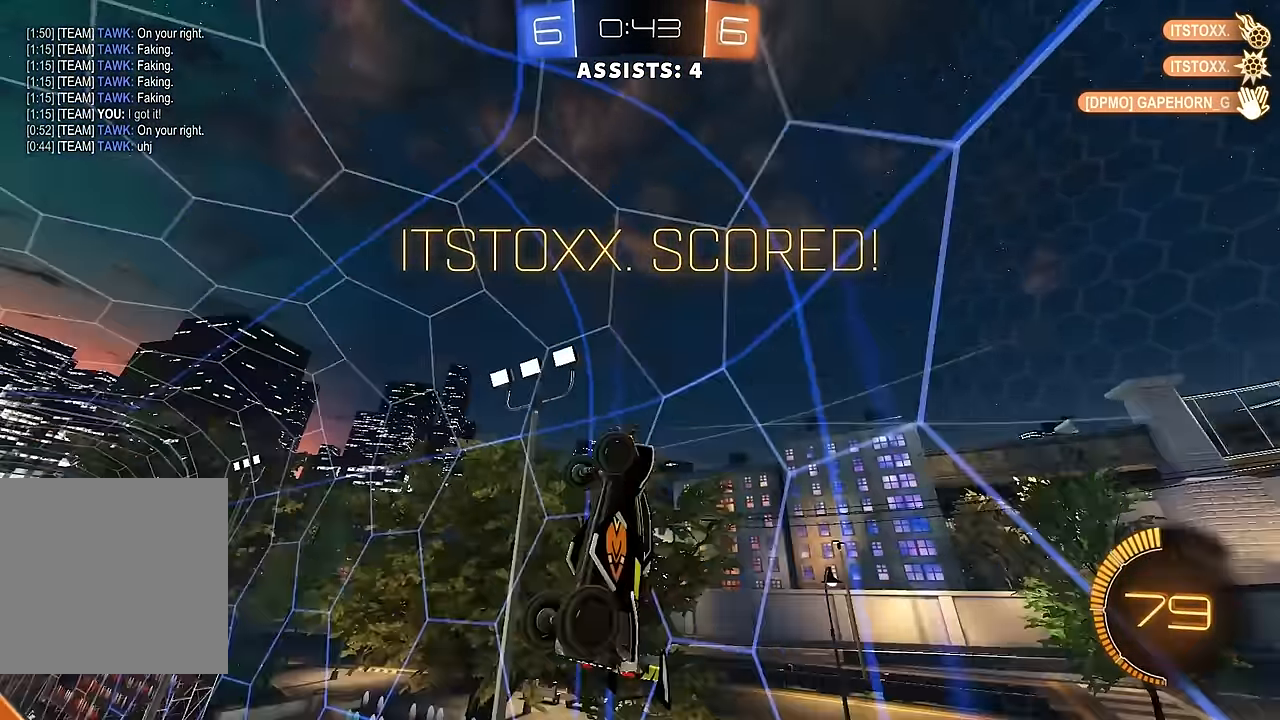
{"buttons": ["B", "R2"], "left_stick": "down", "right_stick": "center", "events": [[133, "R2", "down"], [183, "left_stick", "left"], [217, "B", "down"], [217, "L1", "up"], [300, "left_stick", "down-left"], [333, "B", "up"], [383, "B", "down"], [433, "left_stick", "down"]]}
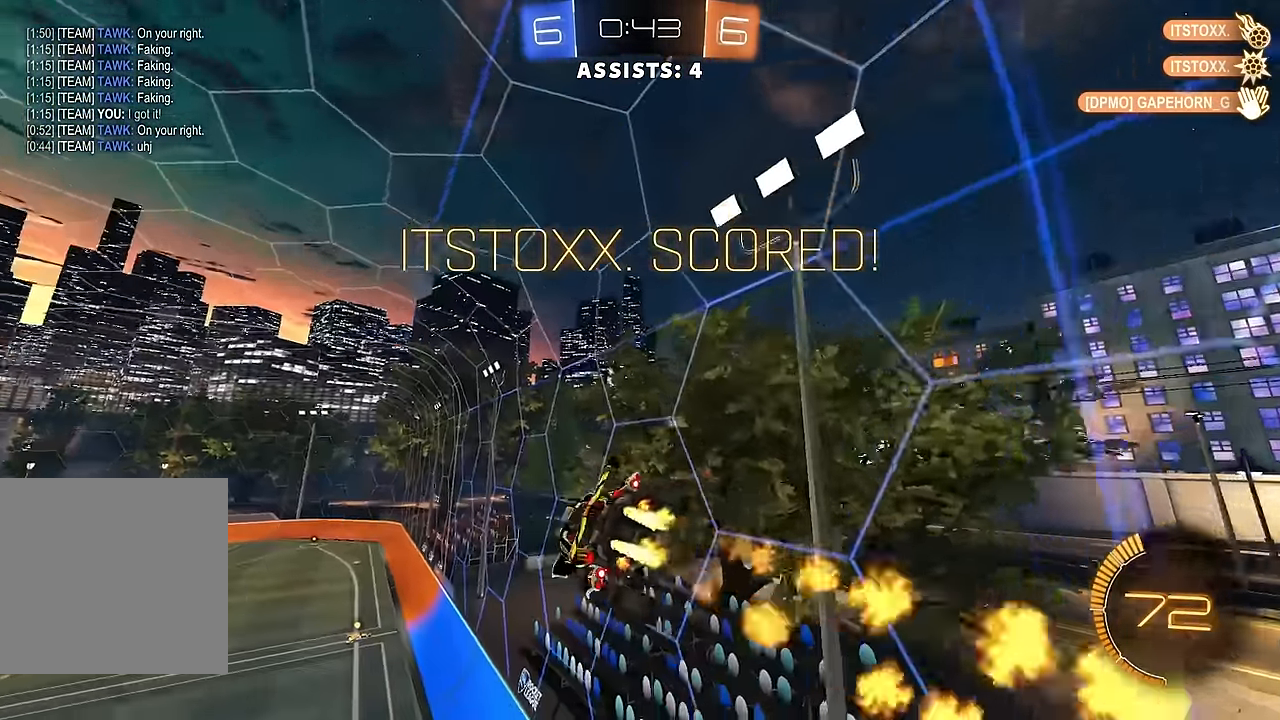
{"buttons": ["B", "R2"], "left_stick": "center", "right_stick": "center", "events": [[67, "L1", "down"], [200, "B", "up"], [250, "B", "down"], [417, "B", "up"], [450, "L1", "up"], [467, "left_stick", "center"], [483, "B", "down"]]}
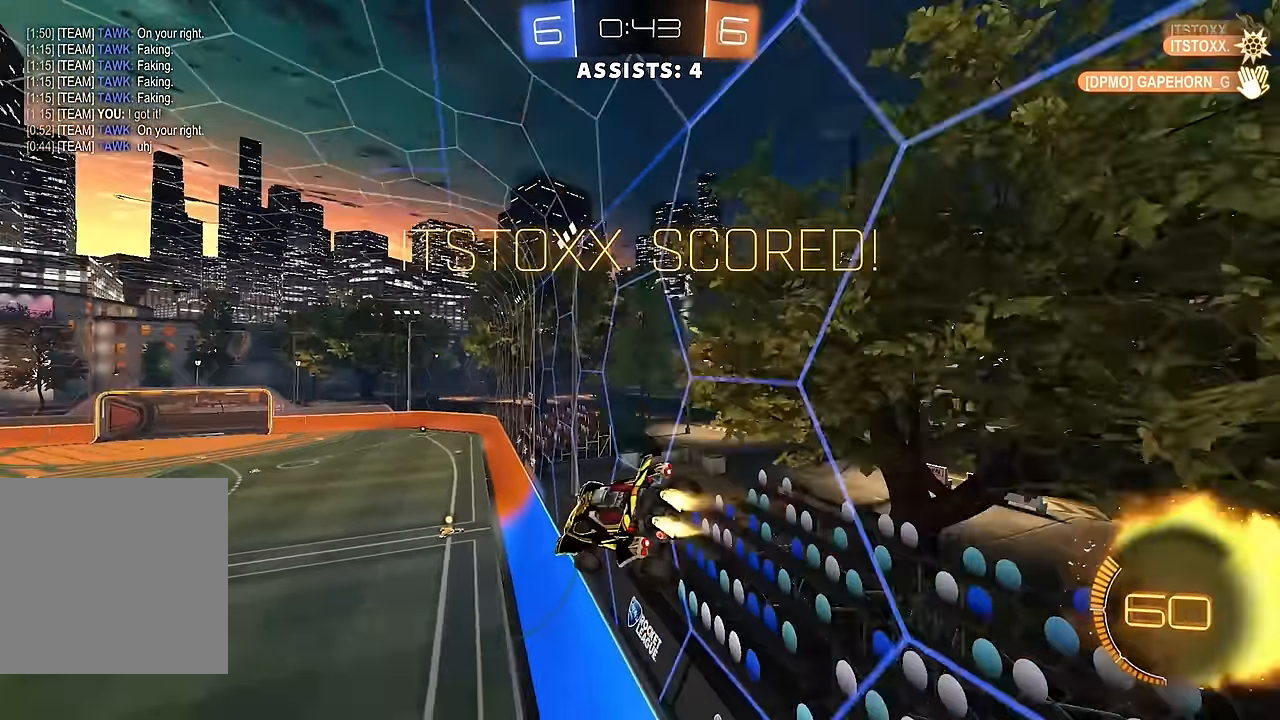
{"buttons": [], "left_stick": "center", "right_stick": "center", "events": [[117, "B", "up"], [167, "R2", "up"]]}
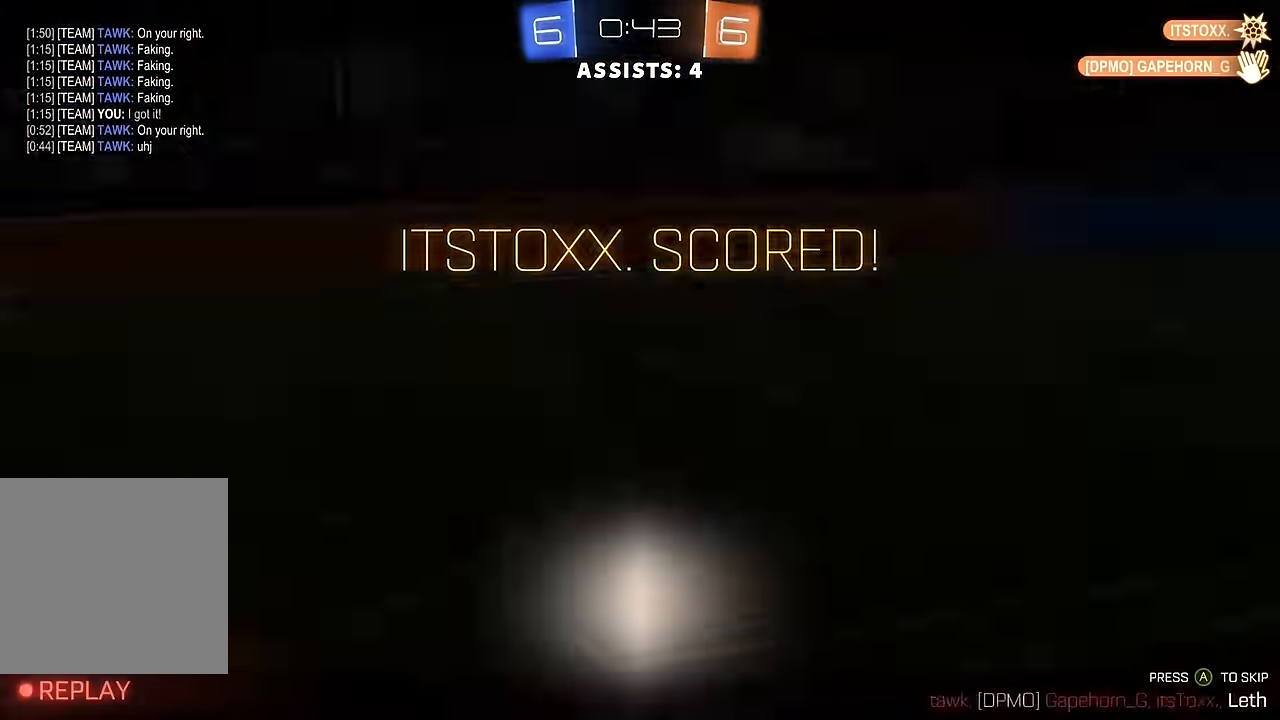
{"buttons": [], "left_stick": "center", "right_stick": "center", "events": [[100, "A", "down"], [150, "A", "up"], [233, "A", "down"], [300, "A", "up"], [383, "A", "down"], [433, "A", "up"]]}
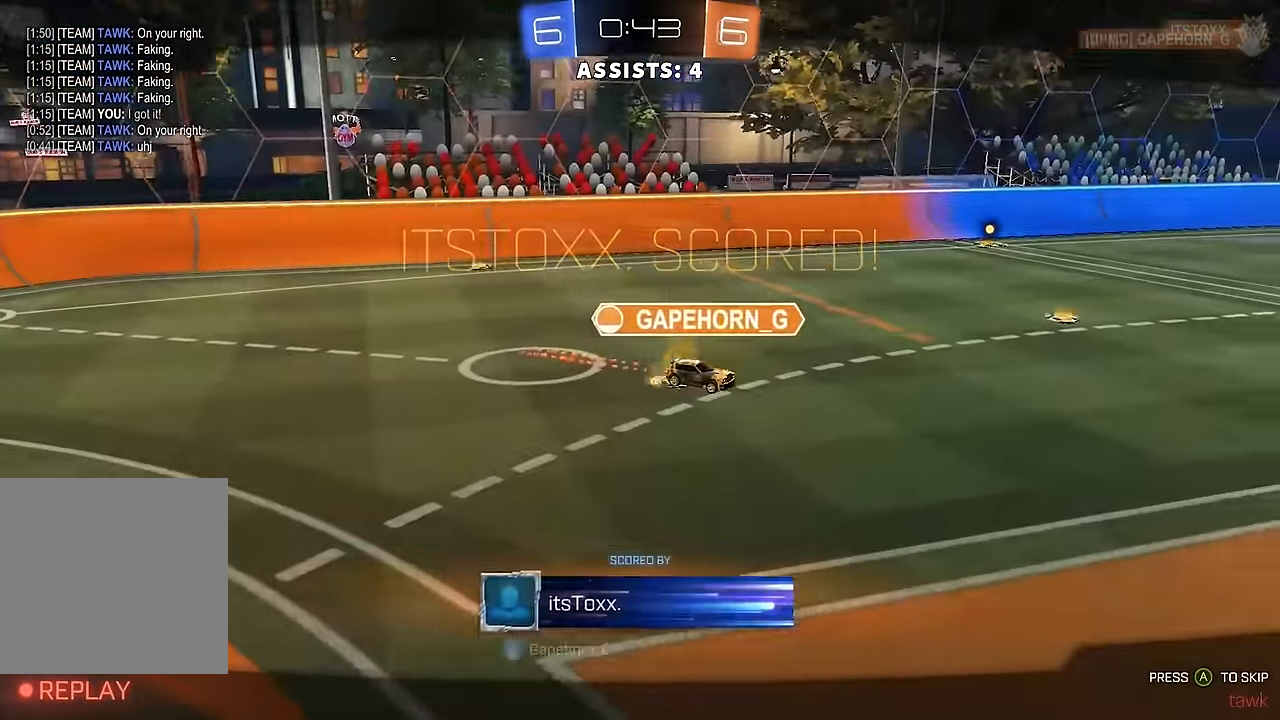
{"buttons": [], "left_stick": "center", "right_stick": "center", "events": [[17, "A", "down"], [83, "A", "up"], [183, "A", "down"], [233, "A", "up"], [317, "A", "down"], [367, "A", "up"], [483, "A", "down"], [500, "A", "up"]]}
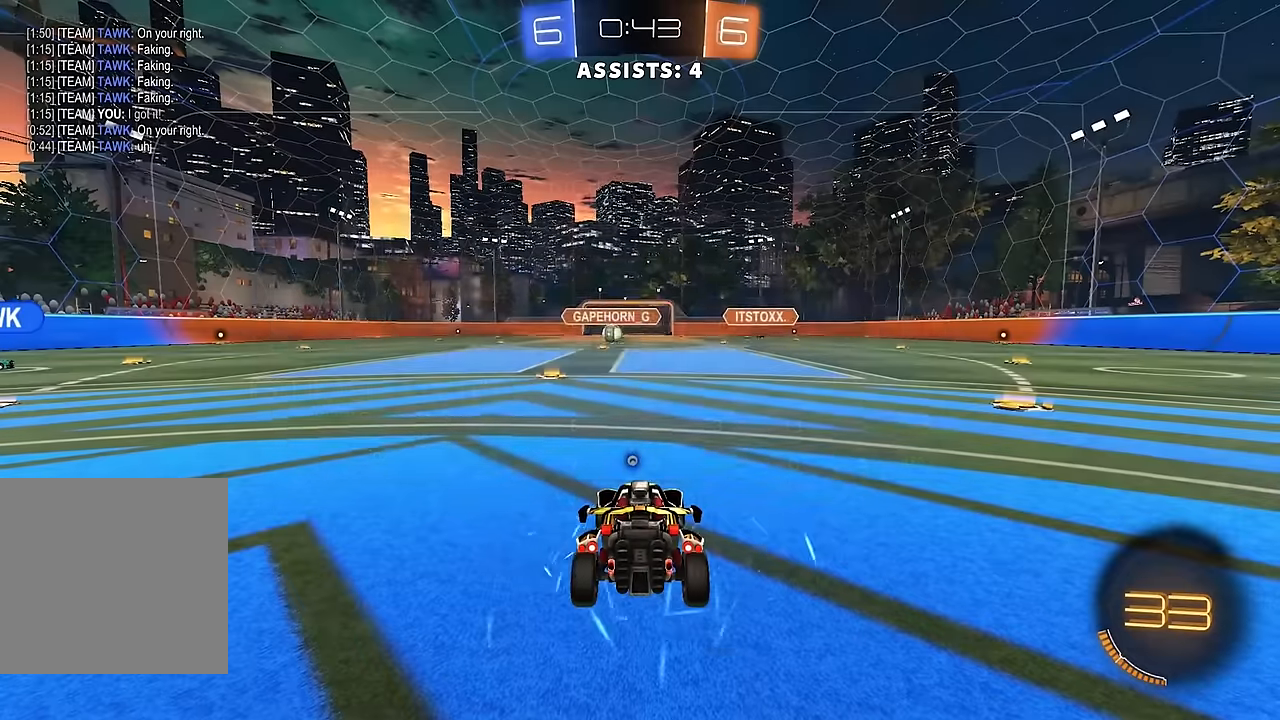
{"buttons": ["R2"], "left_stick": "center", "right_stick": "center", "events": [[350, "R2", "down"]]}
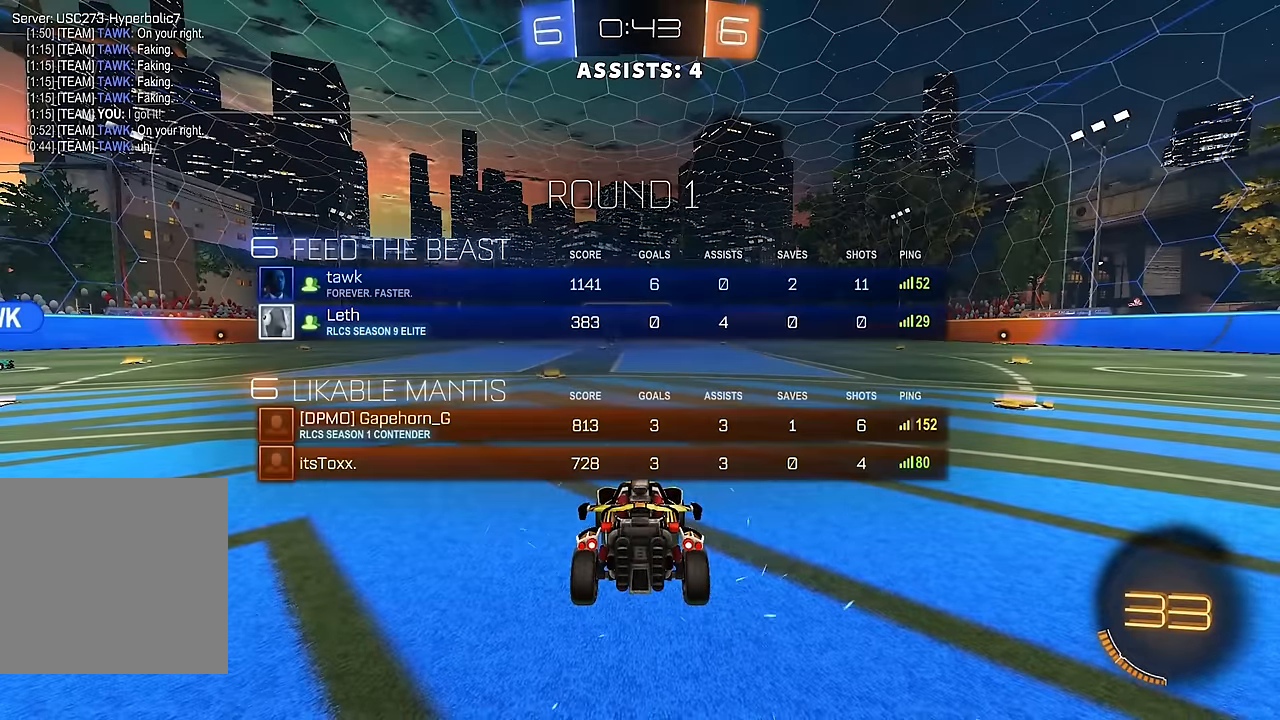
{"buttons": ["R2"], "left_stick": "center", "right_stick": "center", "events": []}
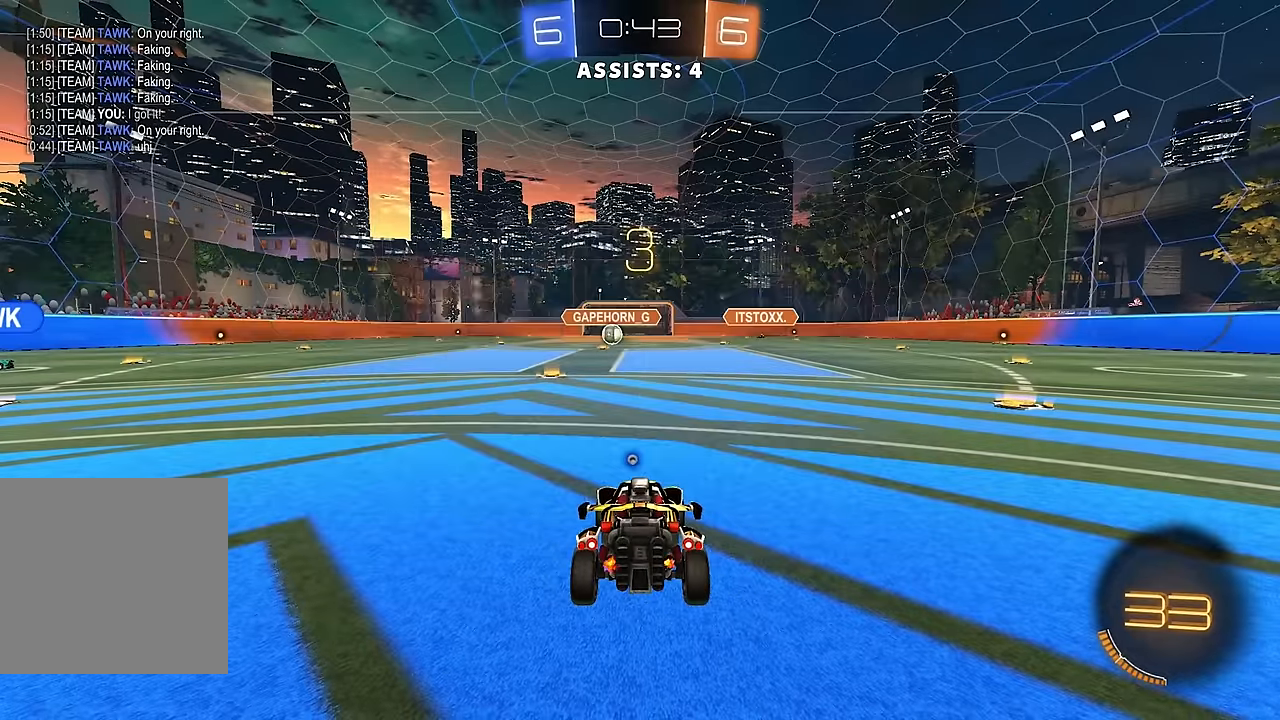
{"buttons": ["R2"], "left_stick": "center", "right_stick": "center", "events": []}
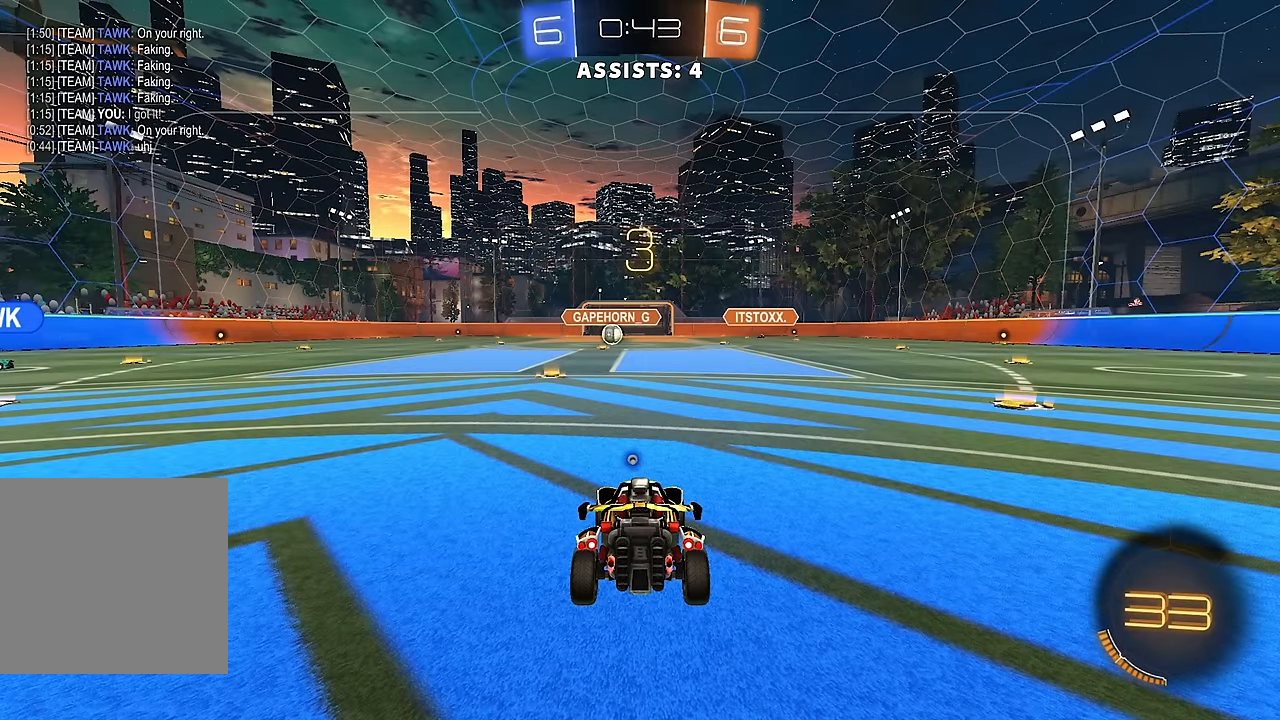
{"buttons": ["R2"], "left_stick": "center", "right_stick": "center", "events": [[283, "Y", "down"], [367, "Y", "up"], [433, "Y", "down"], [500, "Y", "up"]]}
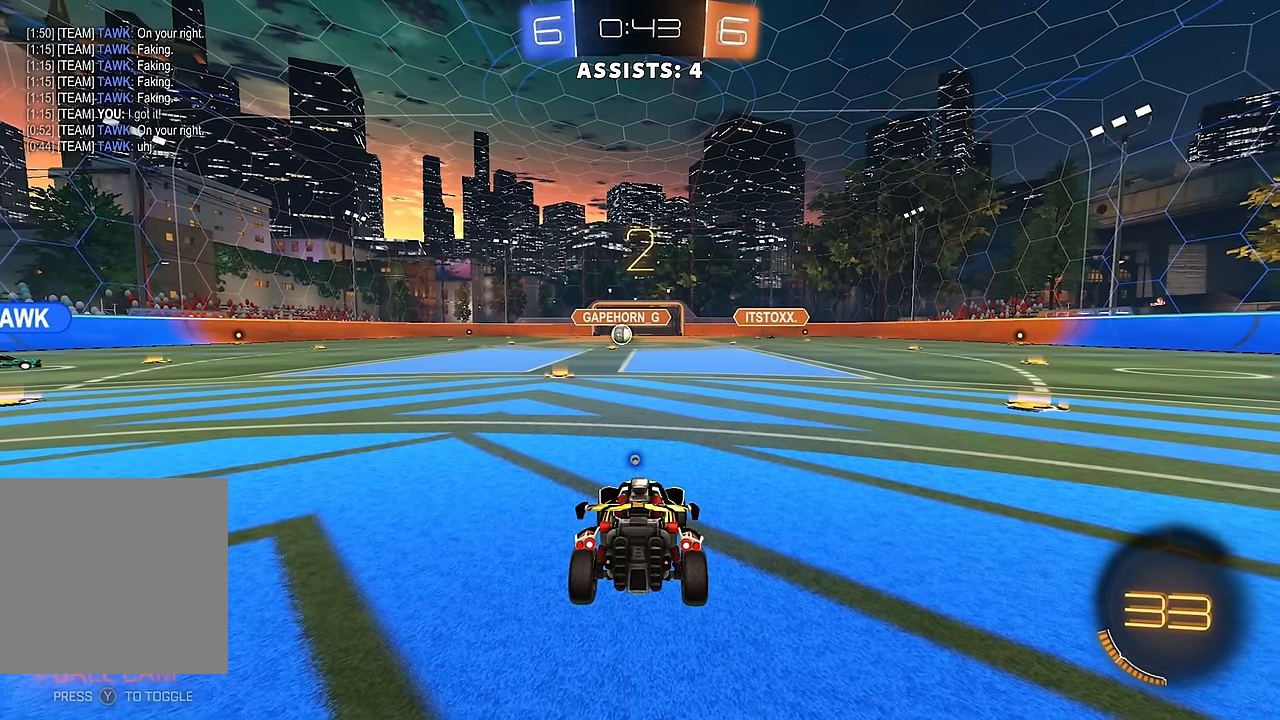
{"buttons": ["R2"], "left_stick": "center", "right_stick": "center", "events": [[83, "Y", "down"], [150, "Y", "up"], [217, "Y", "down"], [267, "Y", "up"], [350, "Y", "down"], [433, "Y", "up"]]}
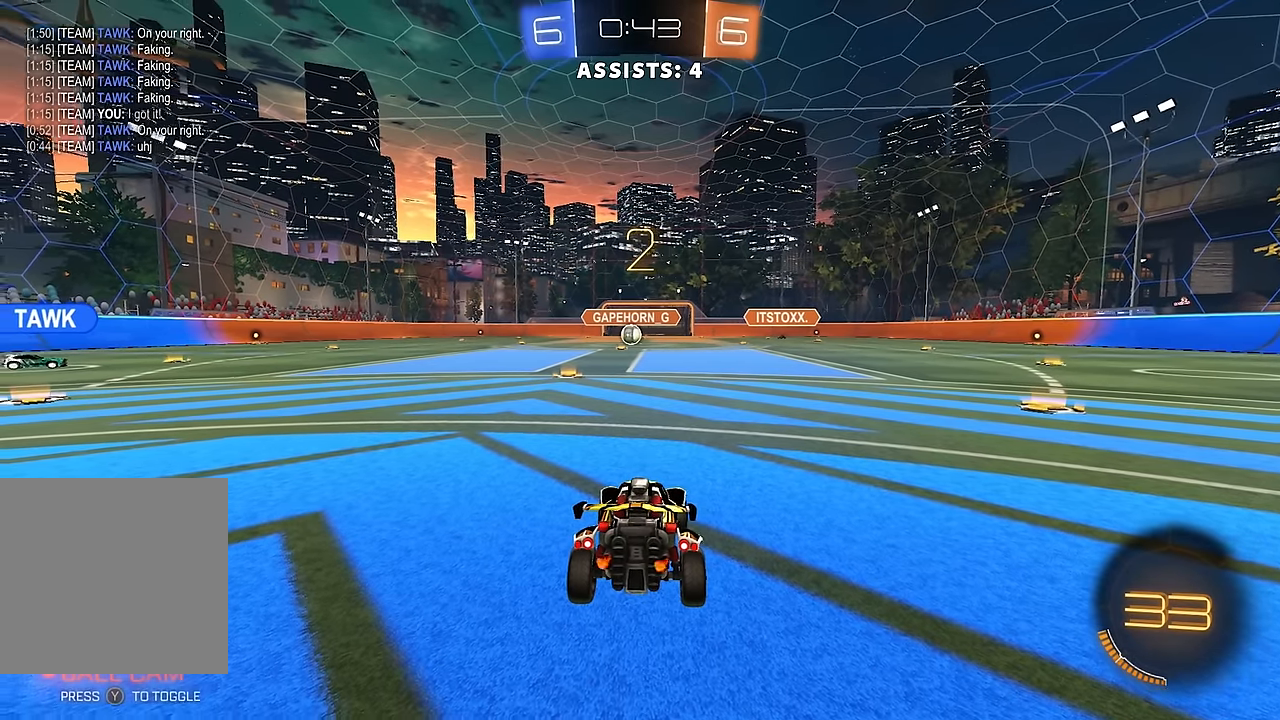
{"buttons": ["R2"], "left_stick": "center", "right_stick": "center", "events": [[17, "Y", "down"], [83, "Y", "up"], [167, "Y", "down"], [217, "Y", "up"], [283, "Y", "down"], [350, "Y", "up"], [433, "Y", "down"], [483, "Y", "up"]]}
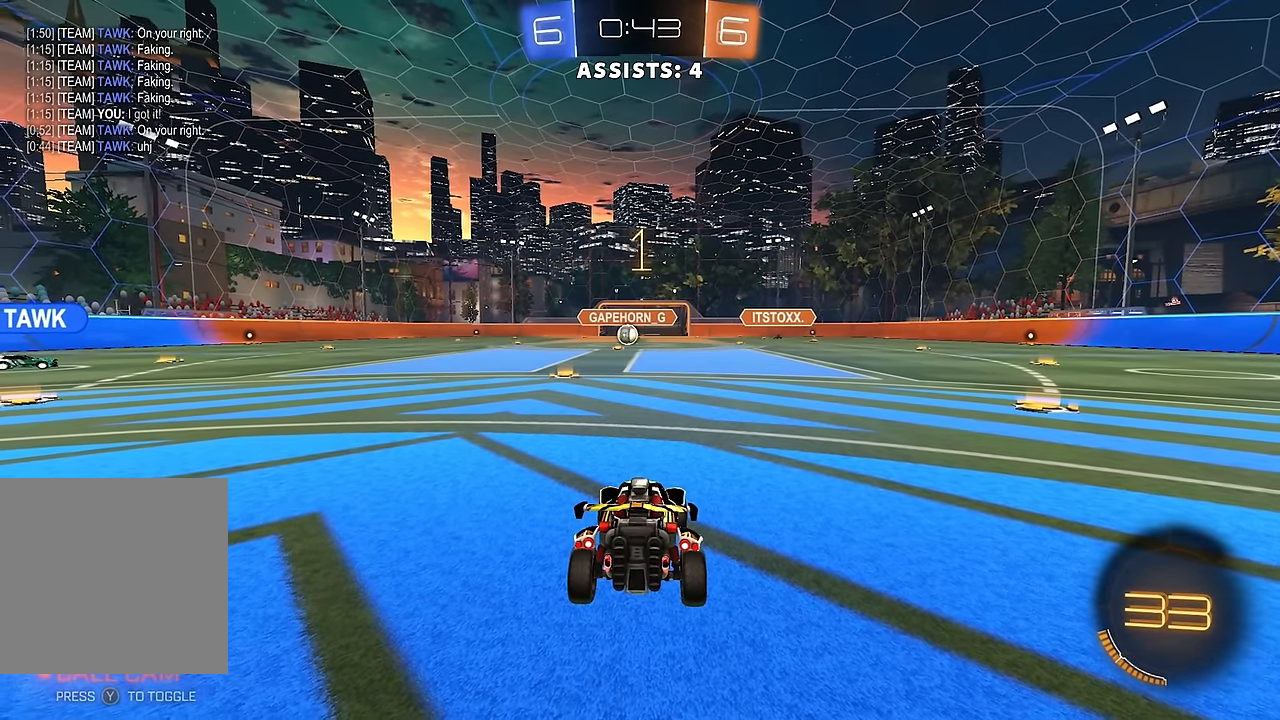
{"buttons": ["R2"], "left_stick": "left", "right_stick": "center", "events": [[50, "Y", "down"], [133, "Y", "up"], [183, "Y", "down"], [250, "Y", "up"], [433, "left_stick", "left"]]}
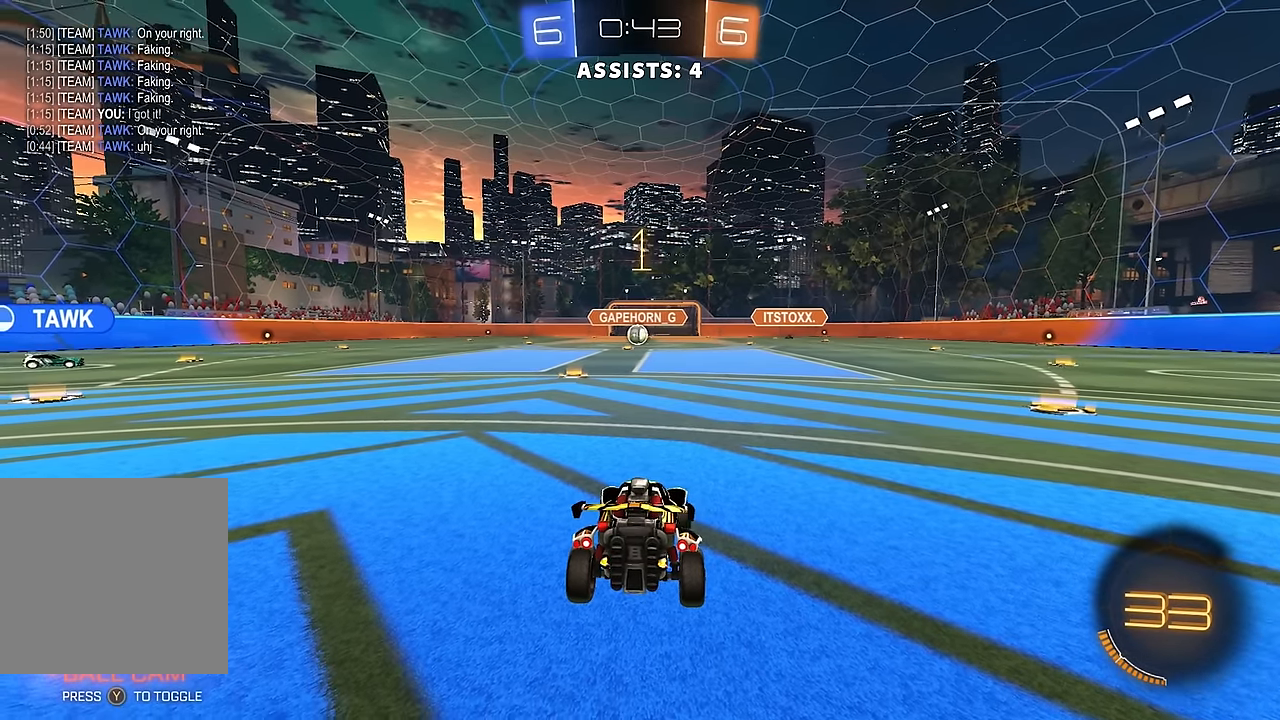
{"buttons": ["B", "R2"], "left_stick": "center", "right_stick": "center", "events": [[67, "left_stick", "center"], [233, "left_stick", "up"], [250, "B", "down"], [283, "A", "down"], [317, "A", "up"], [350, "left_stick", "up-left"], [450, "left_stick", "center"]]}
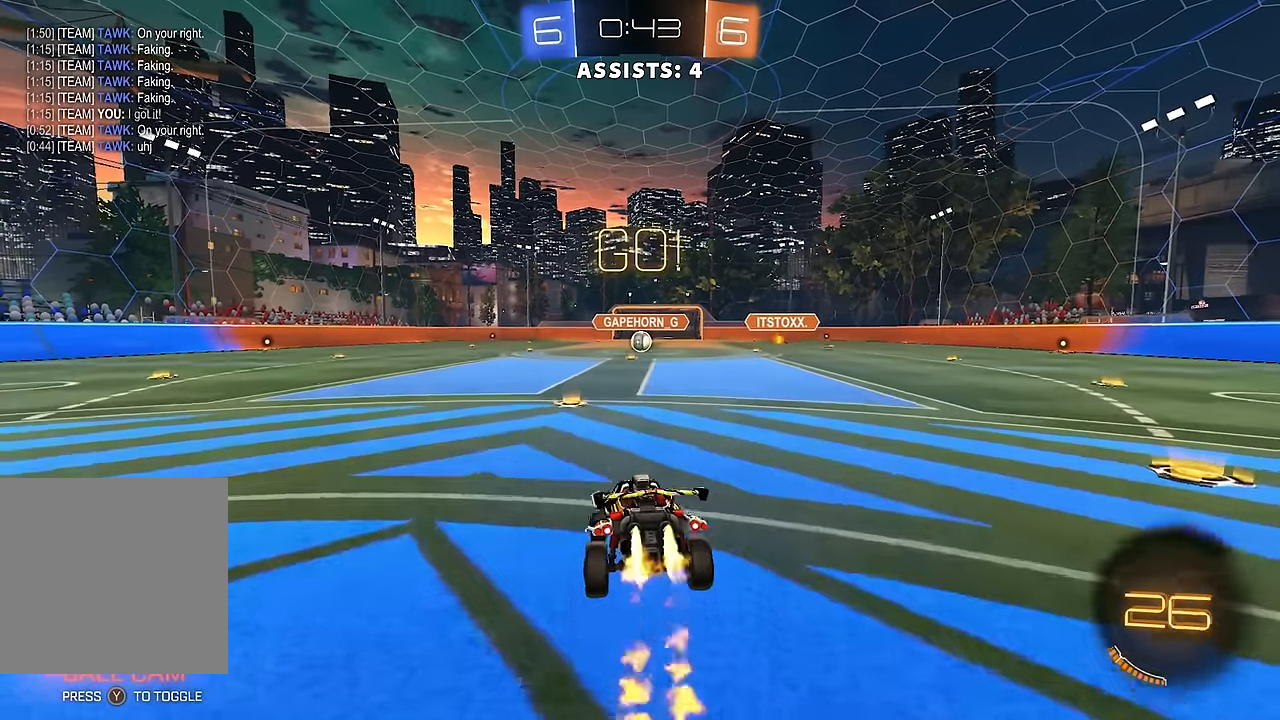
{"buttons": [], "left_stick": "center", "right_stick": "center", "events": [[67, "left_stick", "down"], [100, "B", "up"], [317, "R2", "up"], [383, "L1", "down"], [417, "left_stick", "center"], [450, "L1", "up"]]}
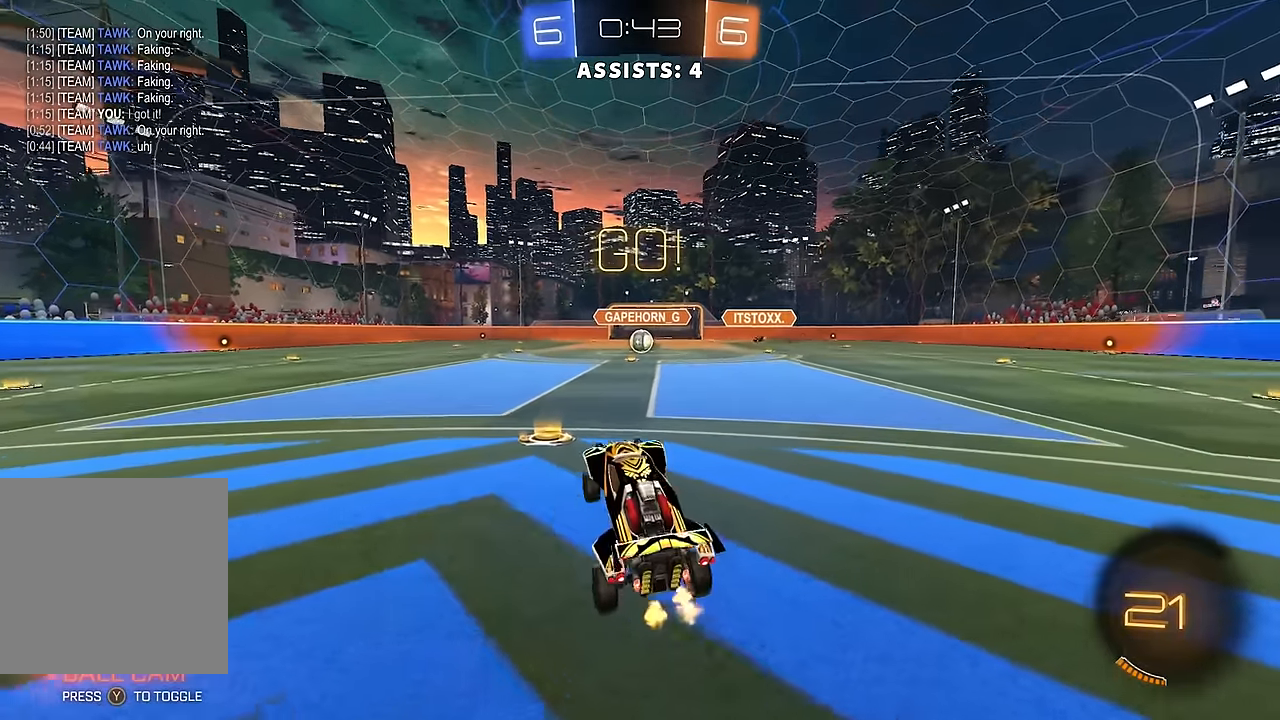
{"buttons": [], "left_stick": "right", "right_stick": "center", "events": [[33, "R2", "down"], [50, "left_stick", "up"], [150, "A", "down"], [233, "A", "up"], [333, "left_stick", "center"], [450, "R2", "up"], [500, "left_stick", "right"]]}